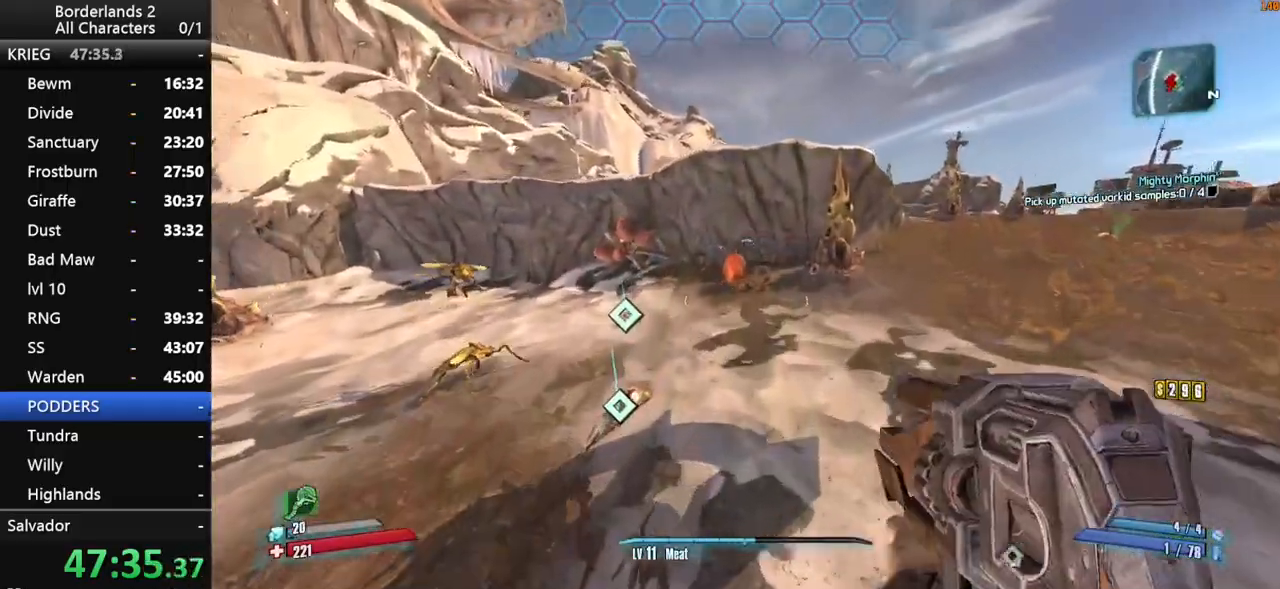
Gameplay with keyboard and mouse; each line is a JSON object with the keys and mouse buttons held at the frame after it. "events" lists presses ("down") and releases ("up") of "1", "2", "3", "4", "a", "b", "c", "ctrl", "d", "down", "e", "end", "escape", "f", "g", "left", "q", "r", "return", "right", "s", "shift", "space", "t", "up", "v", "w", "x", "y", "z", "mouse_left", "mouse_middle", "mouse_right", "mouse_wheel_up" and "mouse_wheel_down" between this image and that frame as [ms after this image, input, new state], when the widget could be followed in between. "mouse_left", "mouse_middle", "mouse_right", "mouse_wheel_up", "mouse_wheel_down" = the "left", "middle", "right", "wheel_up", "wheel_down" buttons of the "mouse" list. No other keys are recorded. "mouse_move" is the direction in which the mouse moves at that frame (one of eight, or "still"), when it could be read. Not read: other_keys tab.
{"keys": ["d", "w"], "mouse": [], "mouse_move": "up-left", "events": [[16, "d", "down"], [166, "shift", "up"], [266, "space", "up"]]}
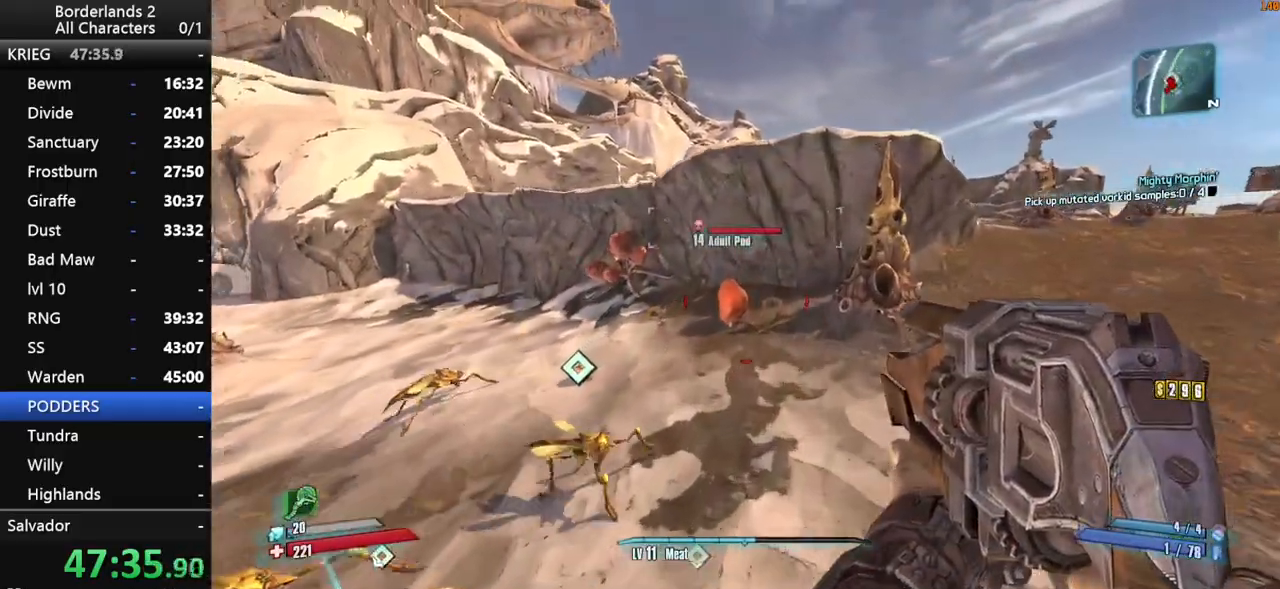
{"keys": ["d", "shift", "w"], "mouse": [], "mouse_move": "left", "events": [[416, "shift", "down"]]}
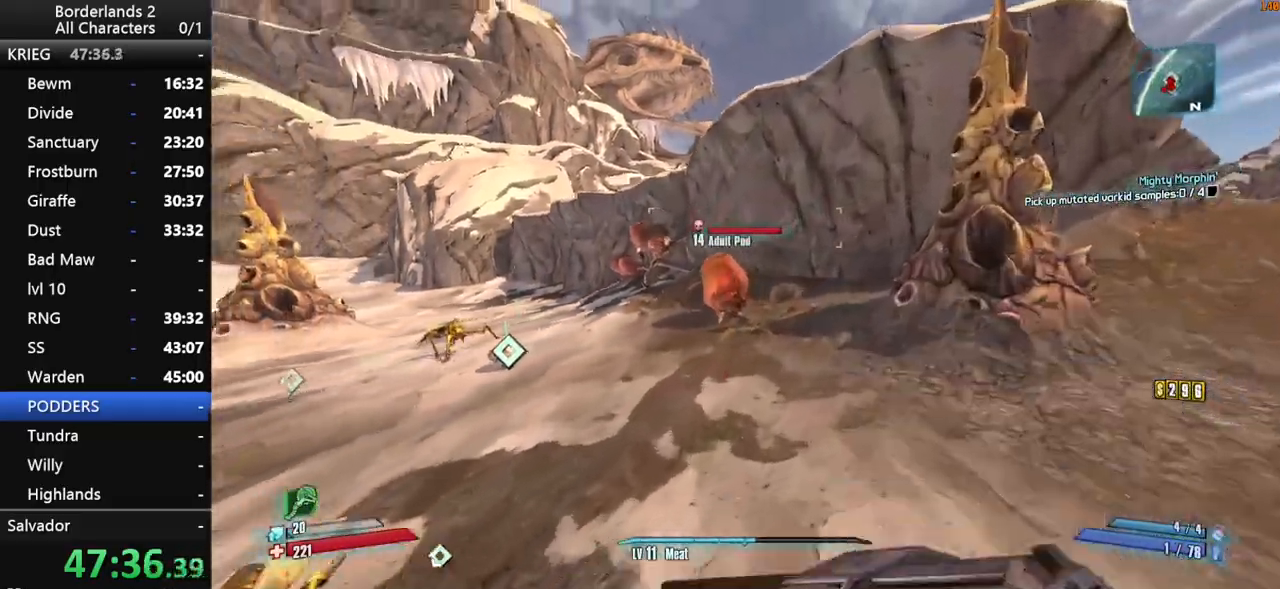
{"keys": ["e"], "mouse": [], "mouse_move": "still", "events": [[50, "d", "up"], [100, "shift", "up"], [383, "w", "up"], [433, "e", "down"]]}
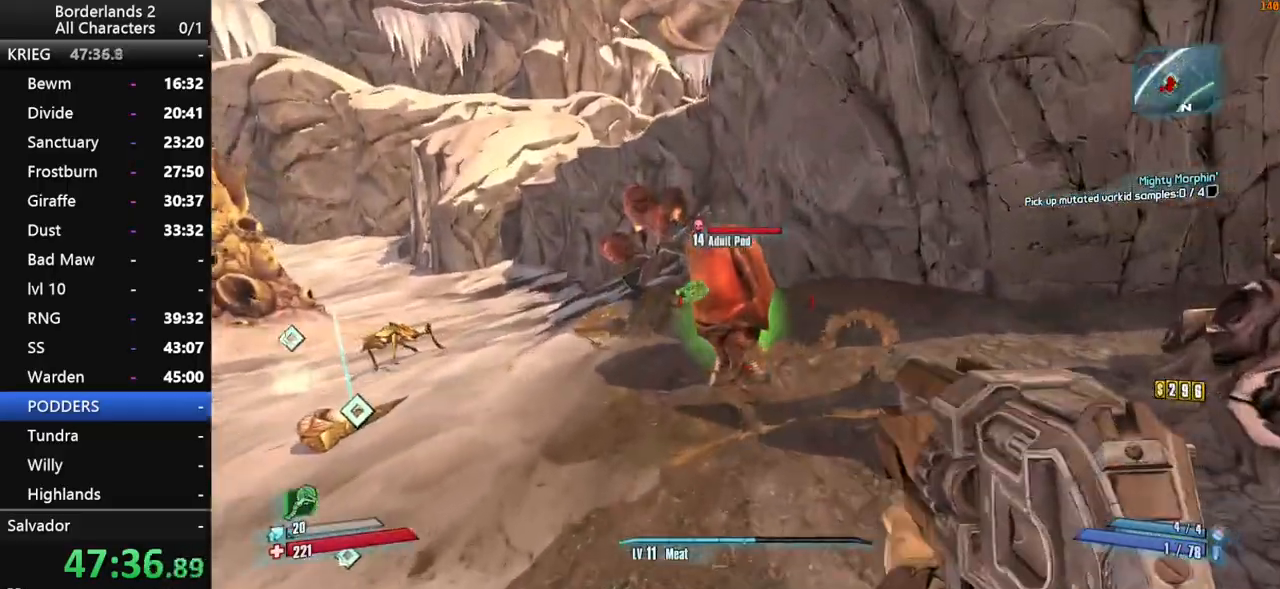
{"keys": ["a", "shift", "w"], "mouse": [], "mouse_move": "up-right", "events": [[16, "e", "up"], [116, "e", "down"], [166, "e", "up"], [266, "e", "down"], [300, "a", "down"], [300, "e", "up"], [400, "shift", "down"], [400, "w", "down"]]}
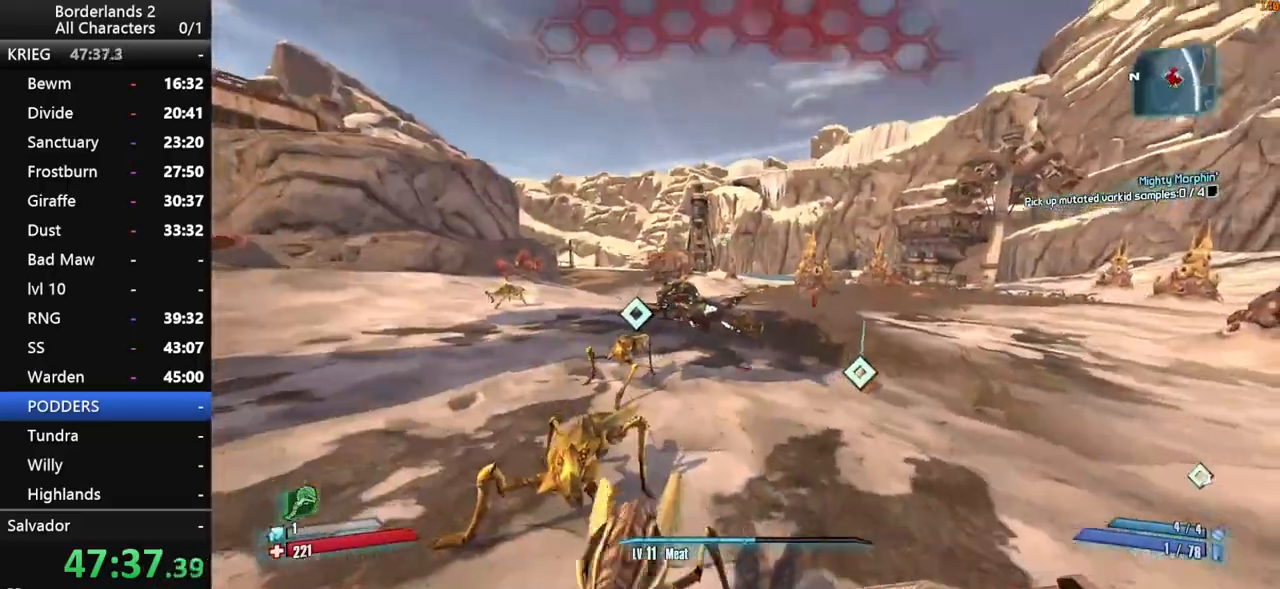
{"keys": ["a", "shift", "w"], "mouse": [], "mouse_move": "still", "events": [[283, "a", "up"], [283, "space", "down"], [416, "space", "up"], [466, "a", "down"]]}
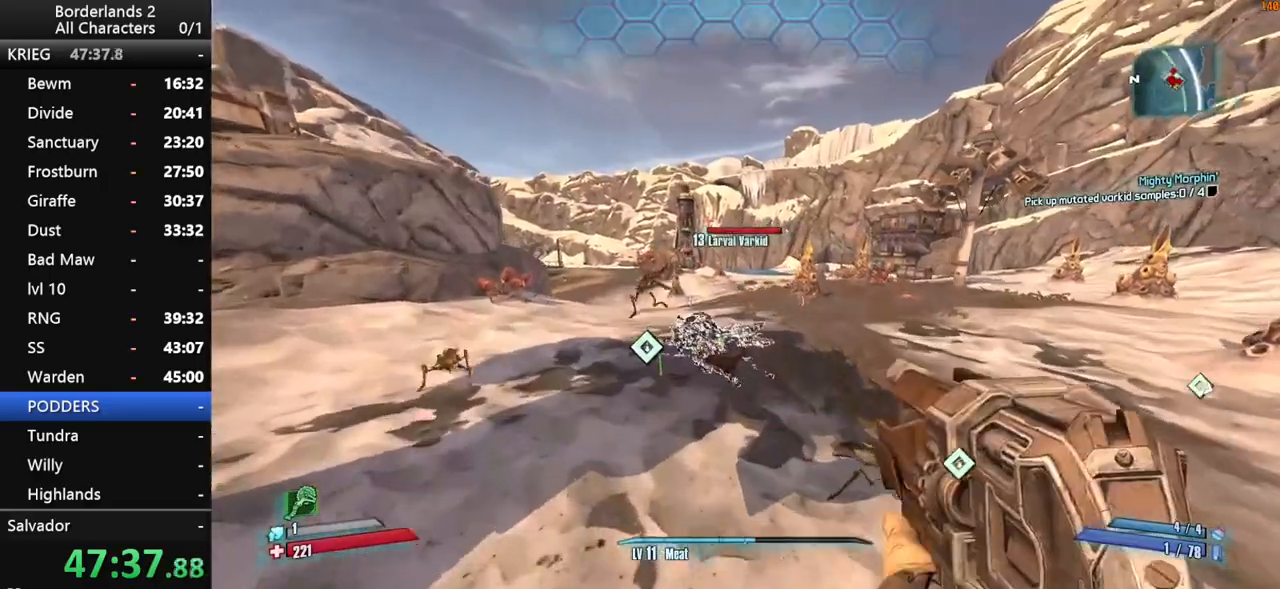
{"keys": ["a"], "mouse": [], "mouse_move": "still", "events": [[50, "space", "down"], [100, "w", "up"], [150, "shift", "up"], [150, "space", "up"]]}
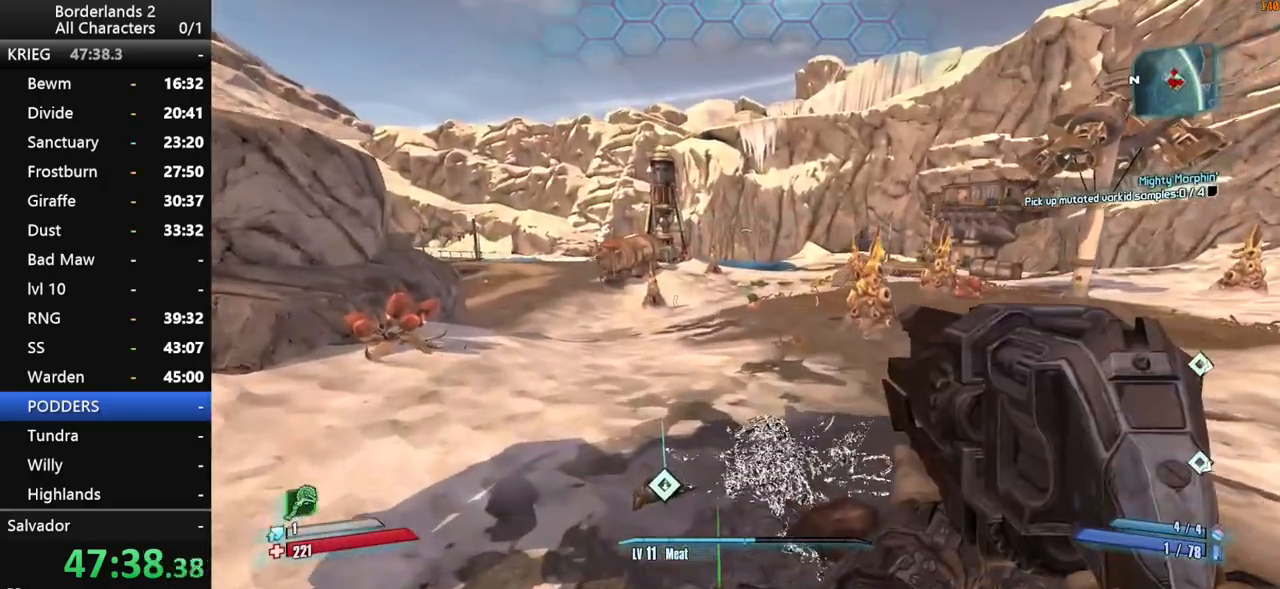
{"keys": ["a"], "mouse": [], "mouse_move": "right", "events": []}
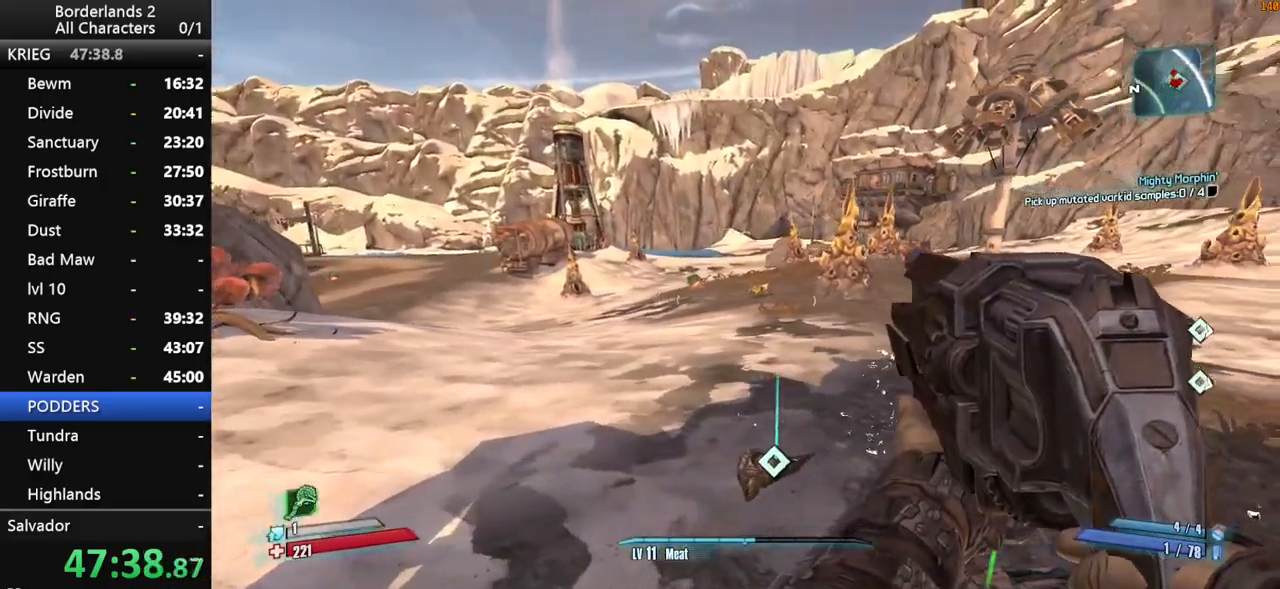
{"keys": ["space"], "mouse": [], "mouse_move": "right", "events": [[33, "w", "down"], [183, "space", "down"], [233, "w", "up"], [316, "space", "up"], [416, "space", "down"], [466, "a", "up"]]}
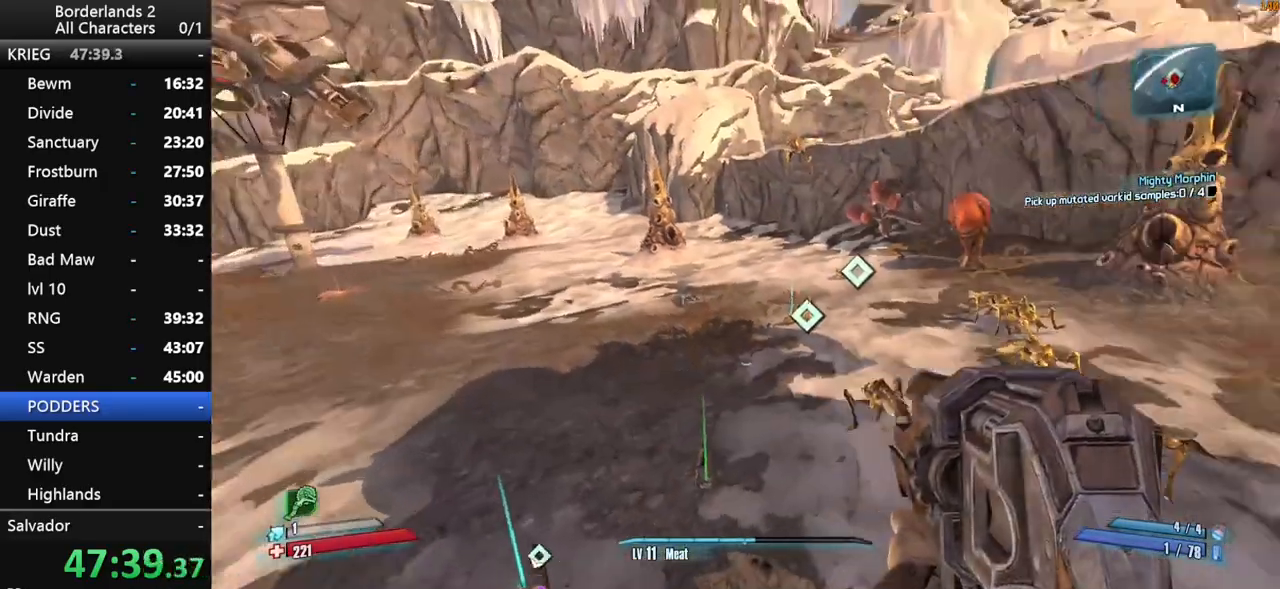
{"keys": ["shift"], "mouse": [], "mouse_move": "still", "events": [[100, "space", "up"], [150, "shift", "down"]]}
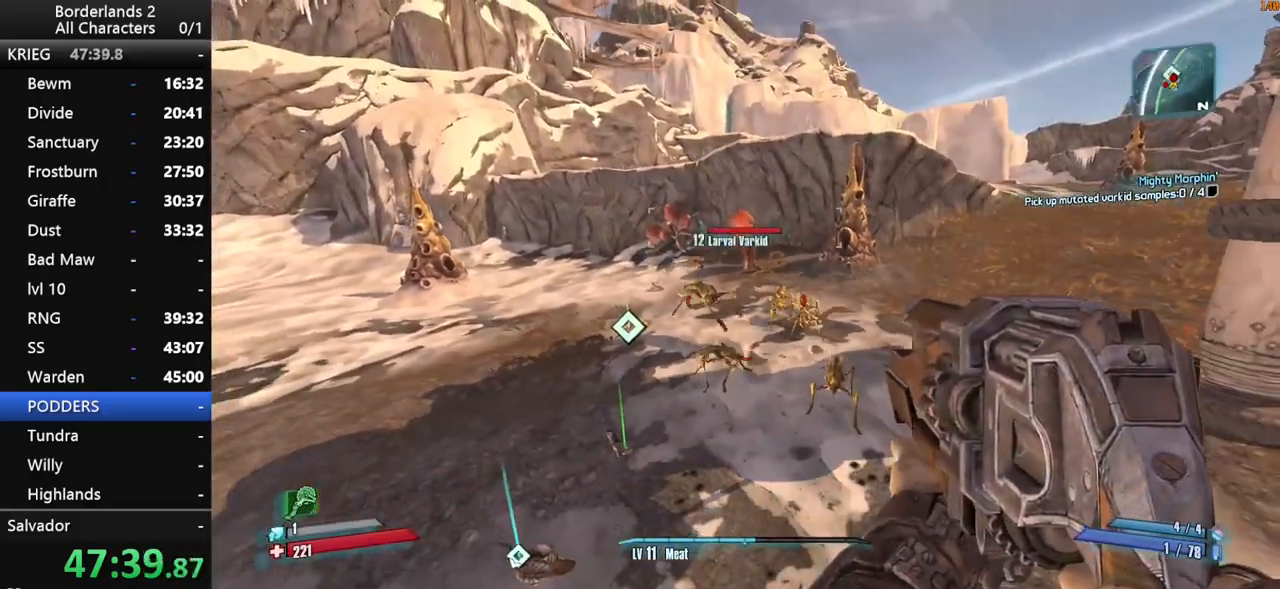
{"keys": ["shift", "w"], "mouse": [], "mouse_move": "still", "events": [[216, "shift", "up"], [350, "w", "down"], [450, "shift", "down"]]}
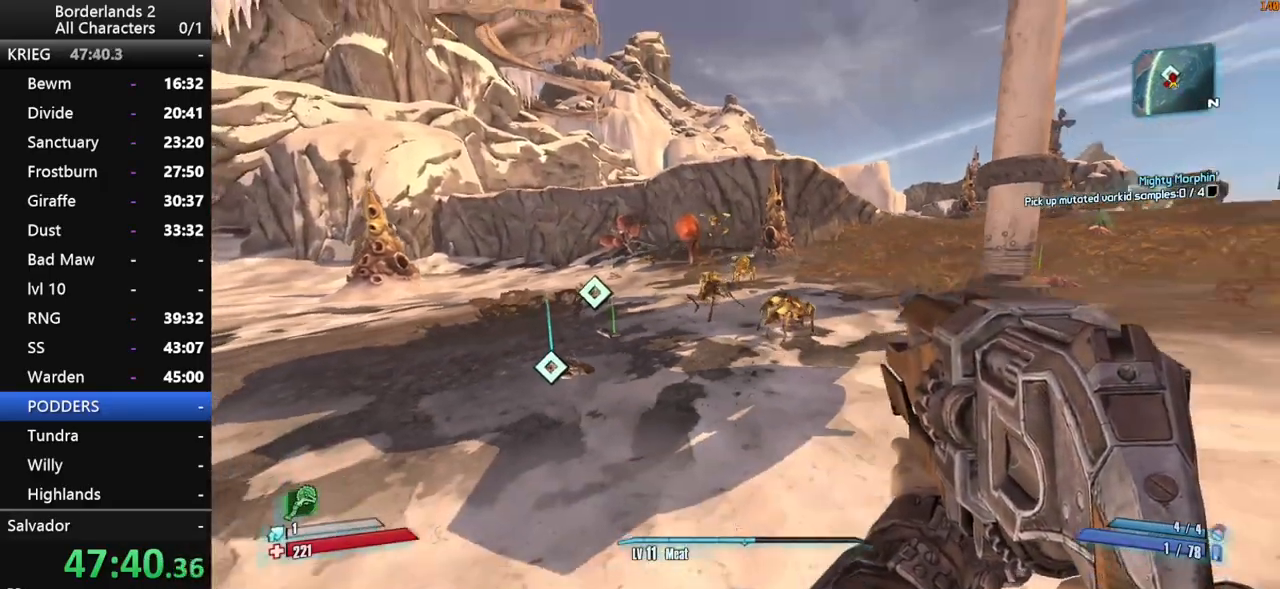
{"keys": ["d", "space", "w"], "mouse": [], "mouse_move": "still", "events": [[33, "shift", "up"], [83, "shift", "down"], [233, "shift", "up"], [283, "space", "down"], [466, "d", "down"]]}
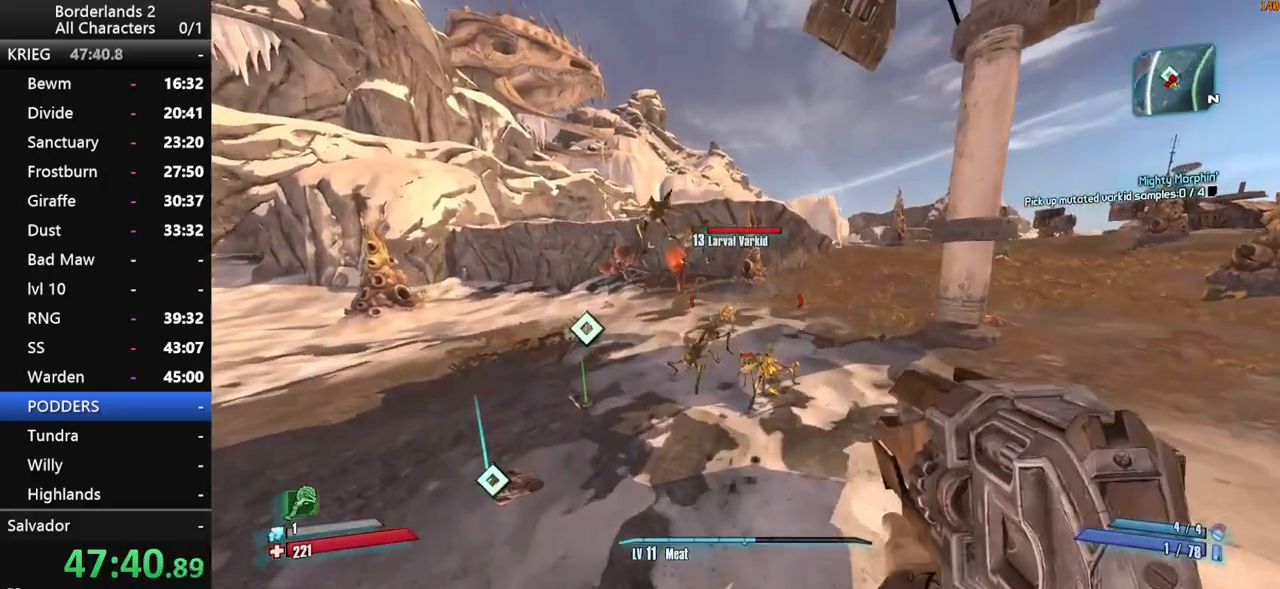
{"keys": ["d", "w"], "mouse": [], "mouse_move": "still", "events": [[383, "space", "up"]]}
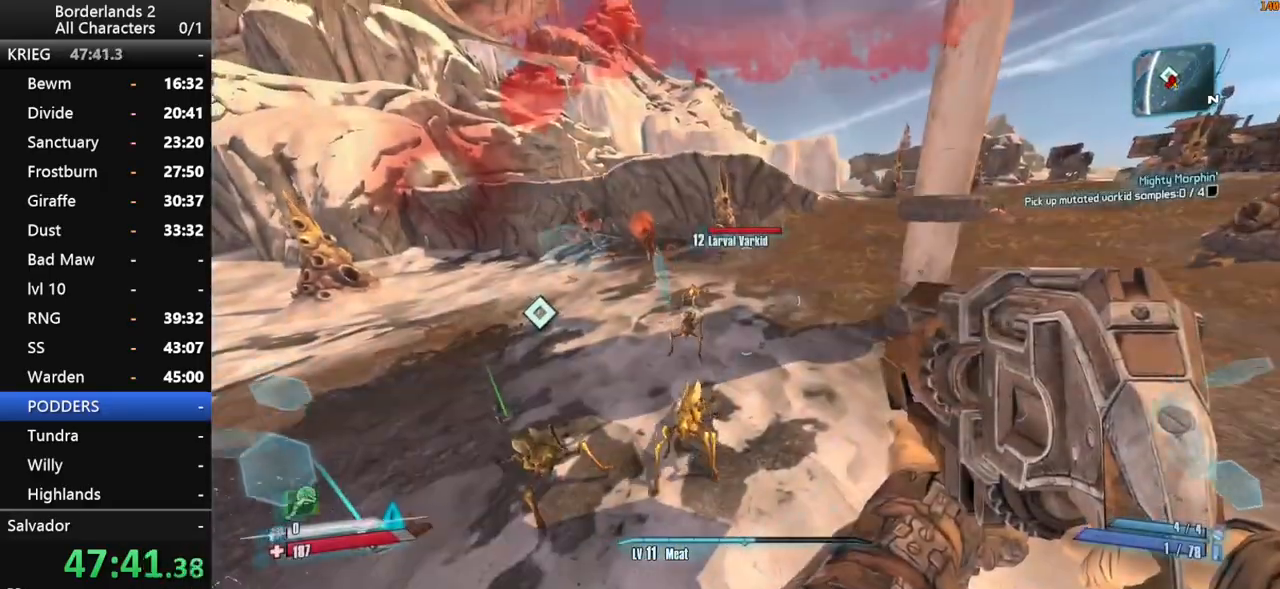
{"keys": ["shift", "w"], "mouse": [], "mouse_move": "left", "events": [[400, "d", "up"], [450, "shift", "down"]]}
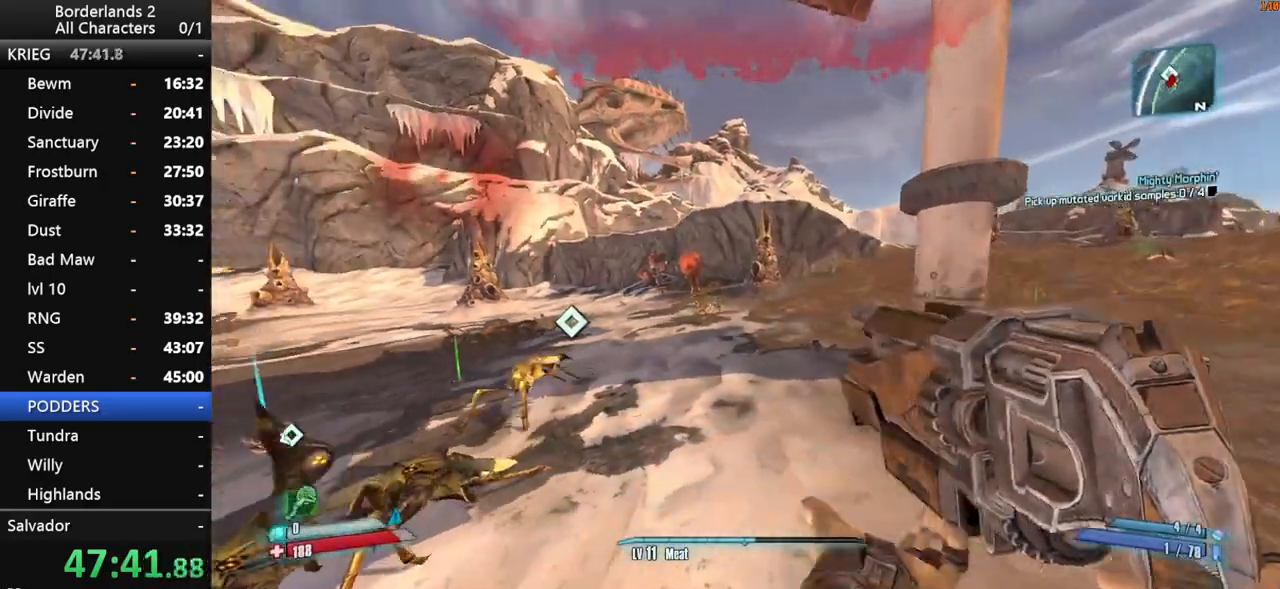
{"keys": ["a", "space", "w"], "mouse": [], "mouse_move": "left", "events": [[83, "shift", "up"], [133, "shift", "down"], [233, "shift", "up"], [233, "space", "down"], [316, "space", "up"], [466, "space", "down"], [500, "a", "down"]]}
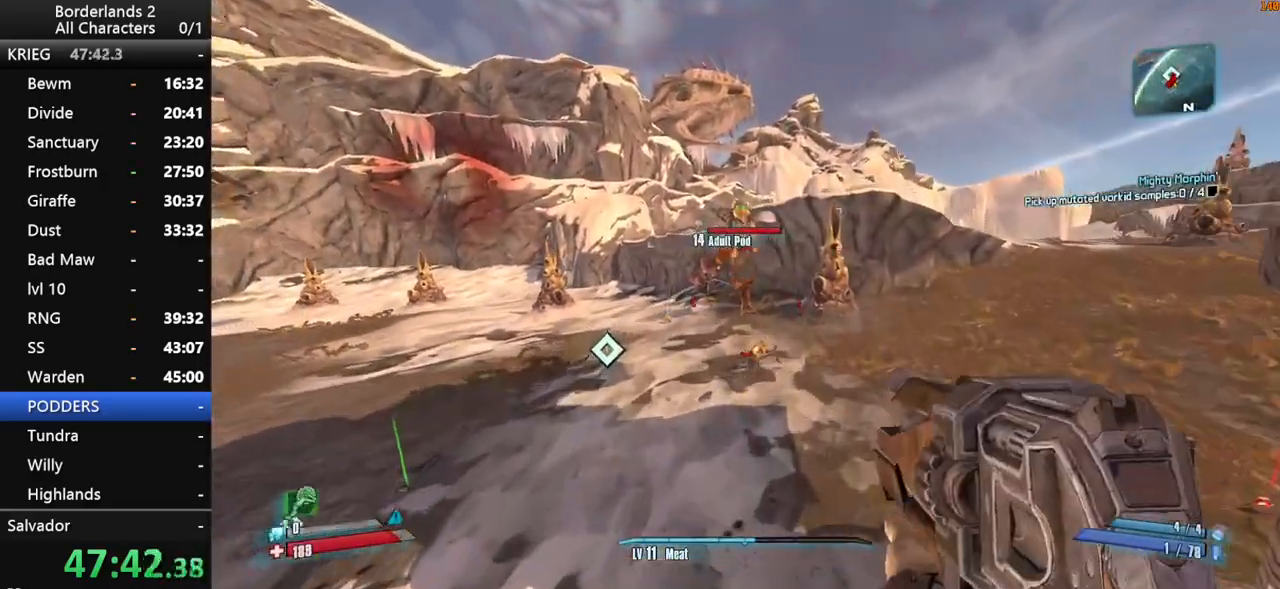
{"keys": ["a", "shift", "w"], "mouse": ["wheel_down"], "mouse_move": "down-left", "events": [[50, "space", "up"], [383, "shift", "down"], [433, "mouse_wheel_down", "down"]]}
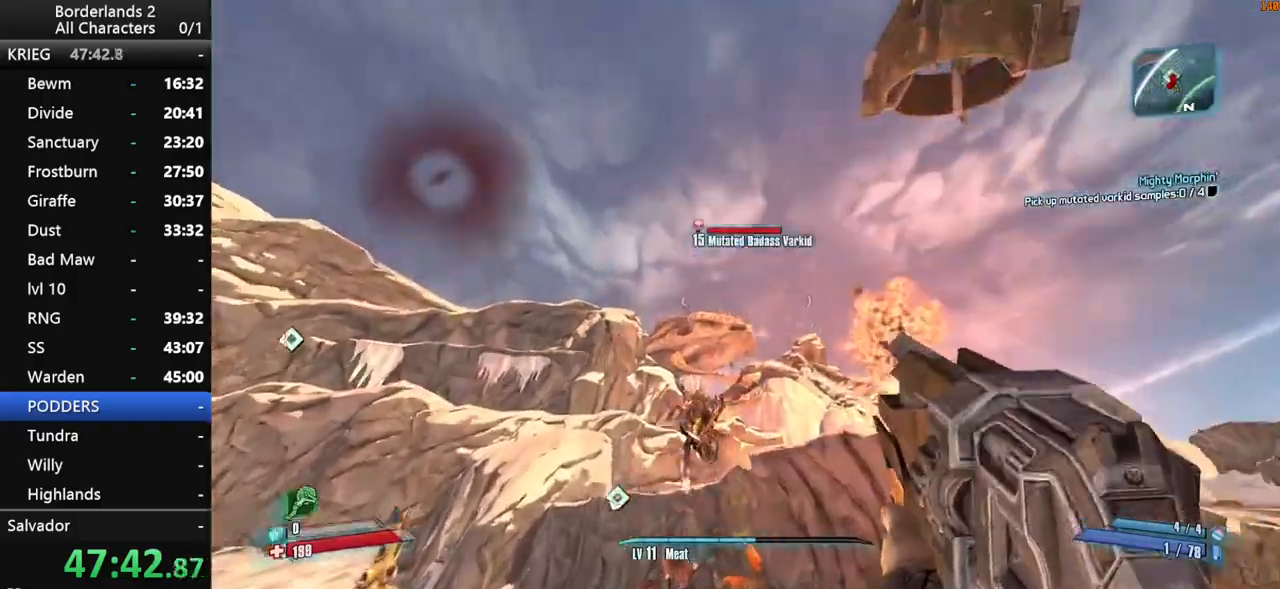
{"keys": ["shift", "w"], "mouse": ["wheel_down"], "mouse_move": "down", "events": [[500, "a", "up"]]}
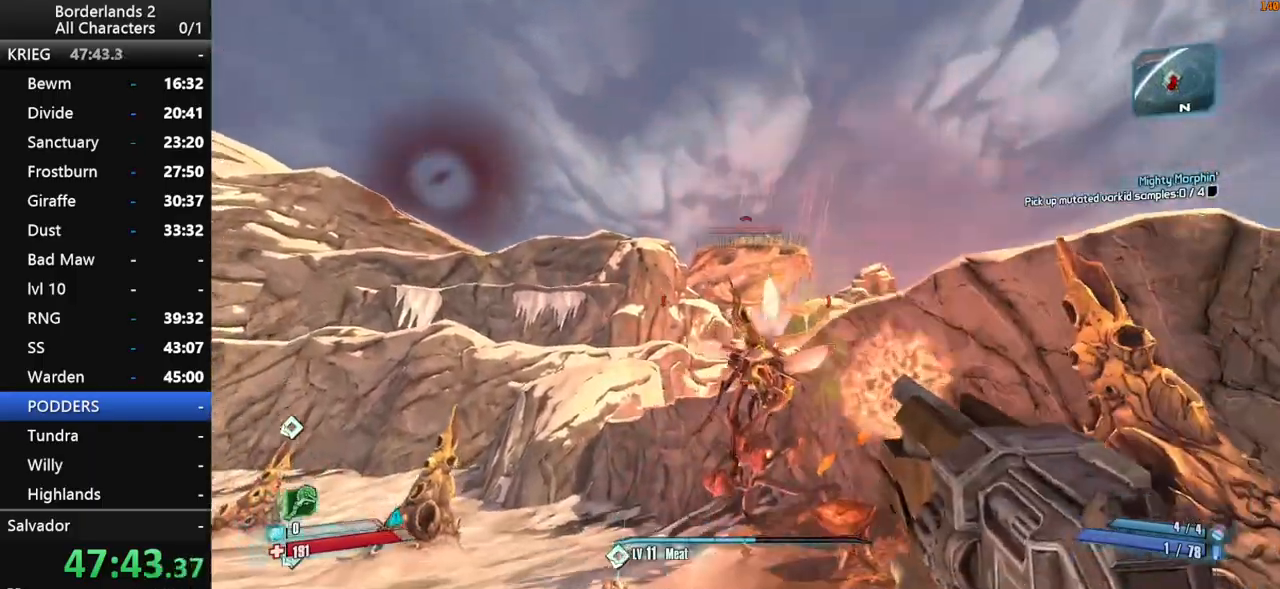
{"keys": ["shift", "w"], "mouse": ["wheel_down"], "mouse_move": "still", "events": []}
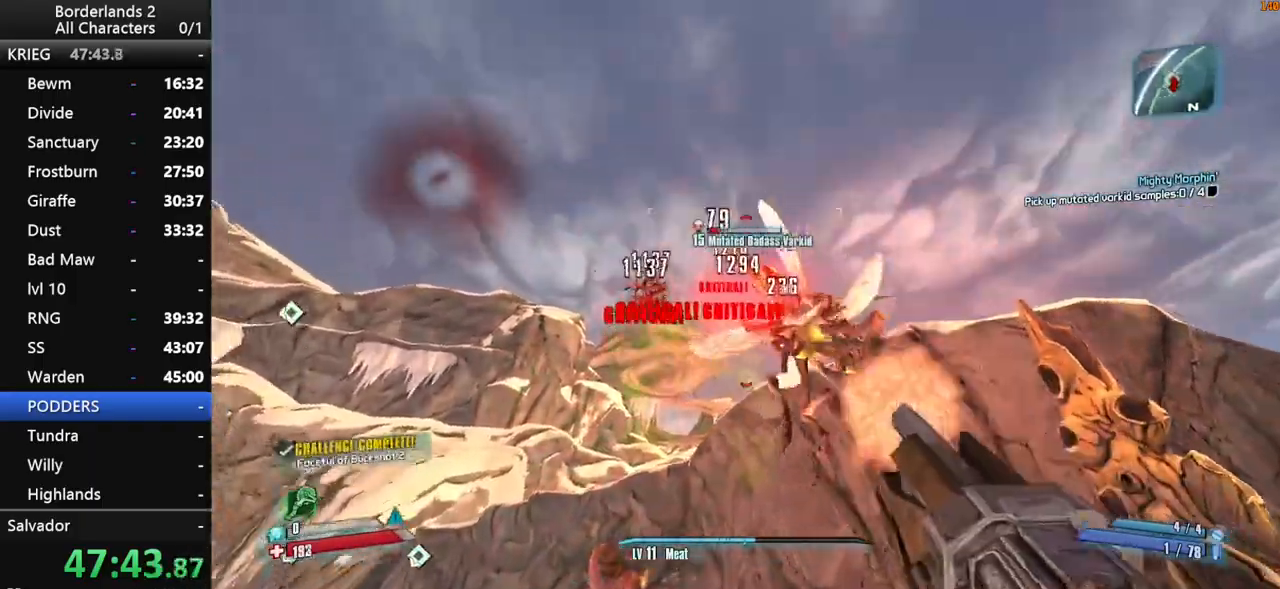
{"keys": ["d"], "mouse": [], "mouse_move": "right", "events": [[50, "a", "down"], [150, "w", "up"], [250, "a", "up"], [333, "s", "down"], [333, "shift", "up"], [383, "d", "down"], [433, "mouse_wheel_down", "up"], [483, "s", "up"]]}
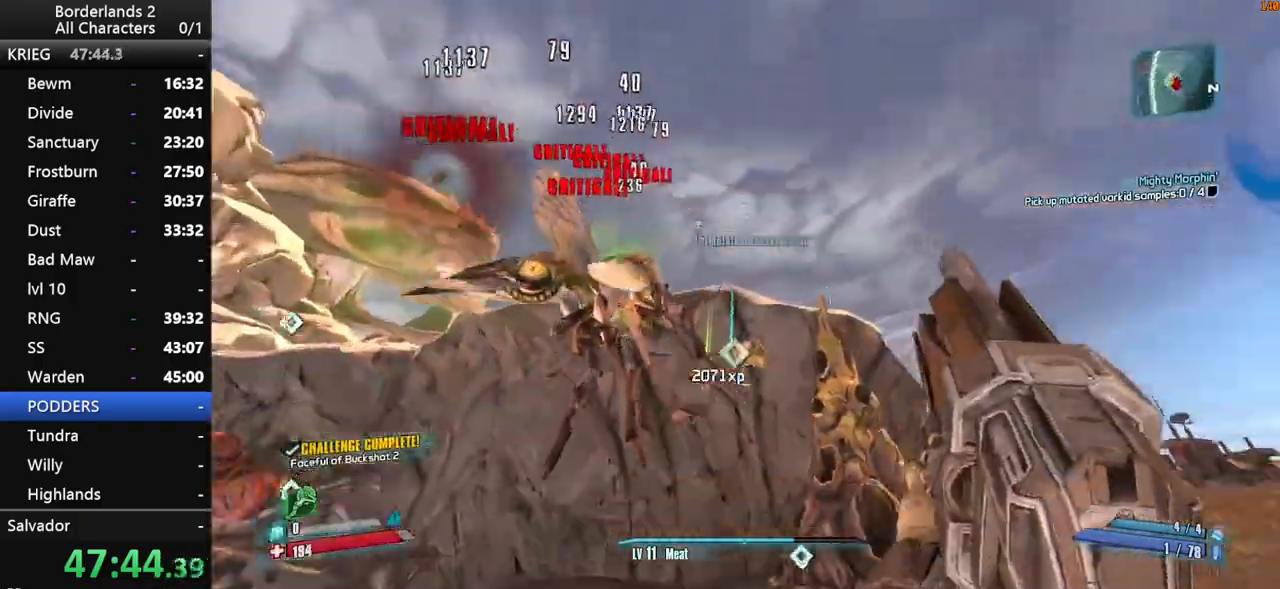
{"keys": ["d", "shift", "w"], "mouse": [], "mouse_move": "right", "events": [[16, "d", "up"], [166, "w", "down"], [500, "d", "down"], [500, "shift", "down"]]}
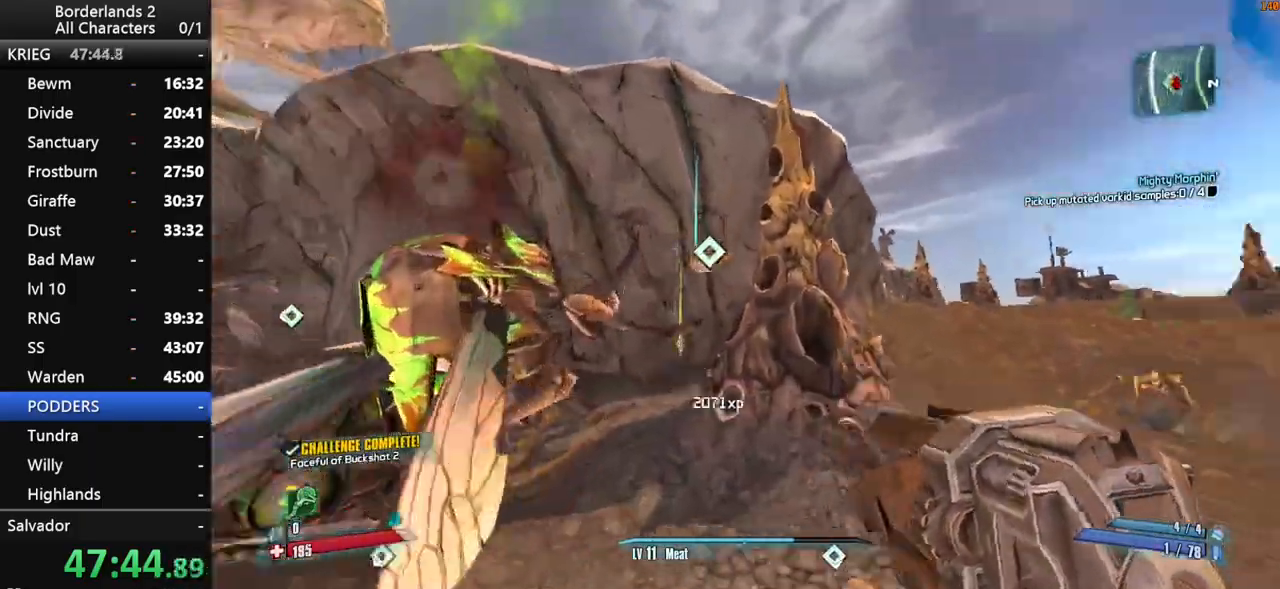
{"keys": ["shift", "w"], "mouse": [], "events": [[233, "d", "up"], [366, "space", "down"], [466, "space", "up"]]}
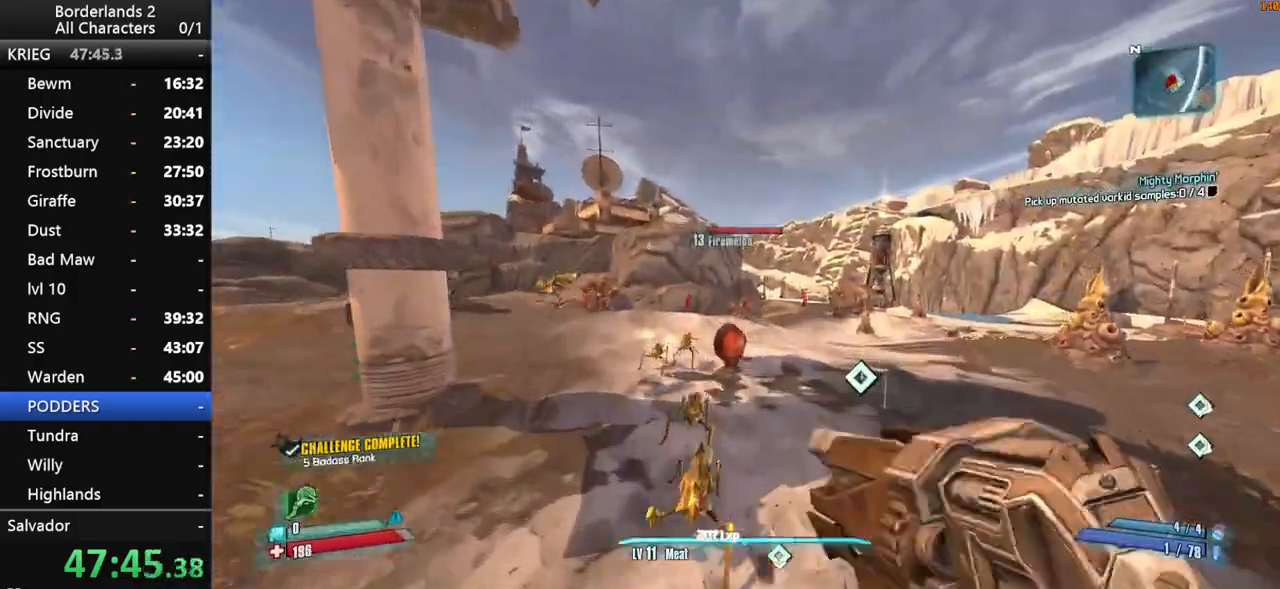
{"keys": ["a", "w"], "mouse": [], "mouse_move": "down", "events": [[283, "a", "down"], [433, "shift", "up"]]}
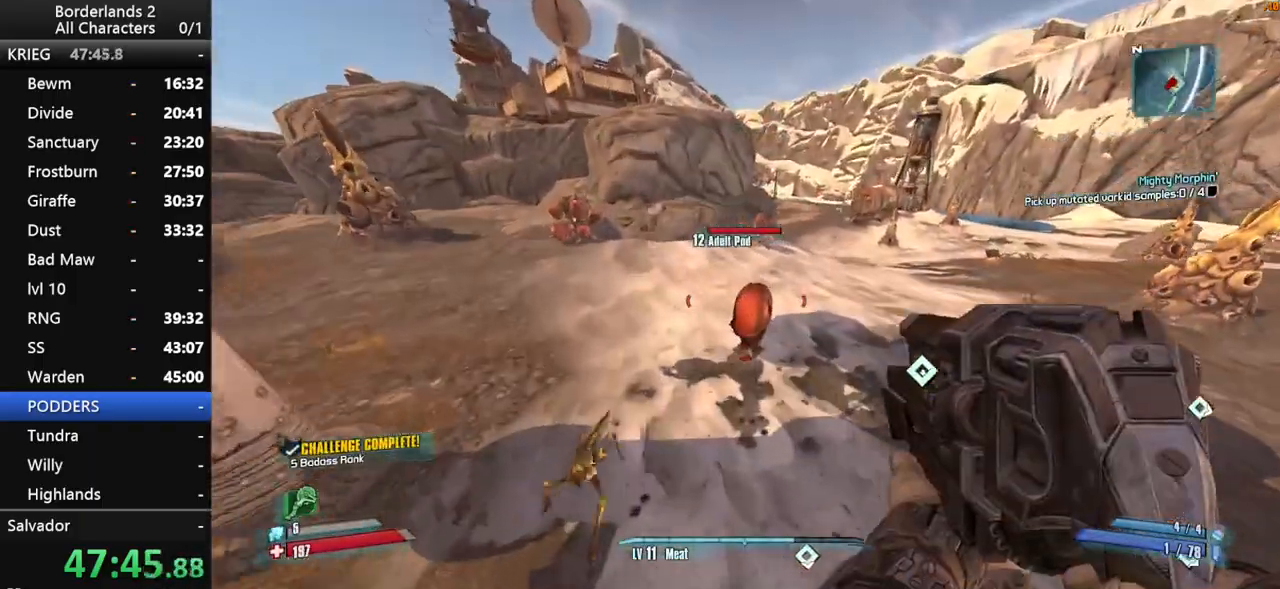
{"keys": ["a"], "mouse": [], "events": [[250, "w", "up"]]}
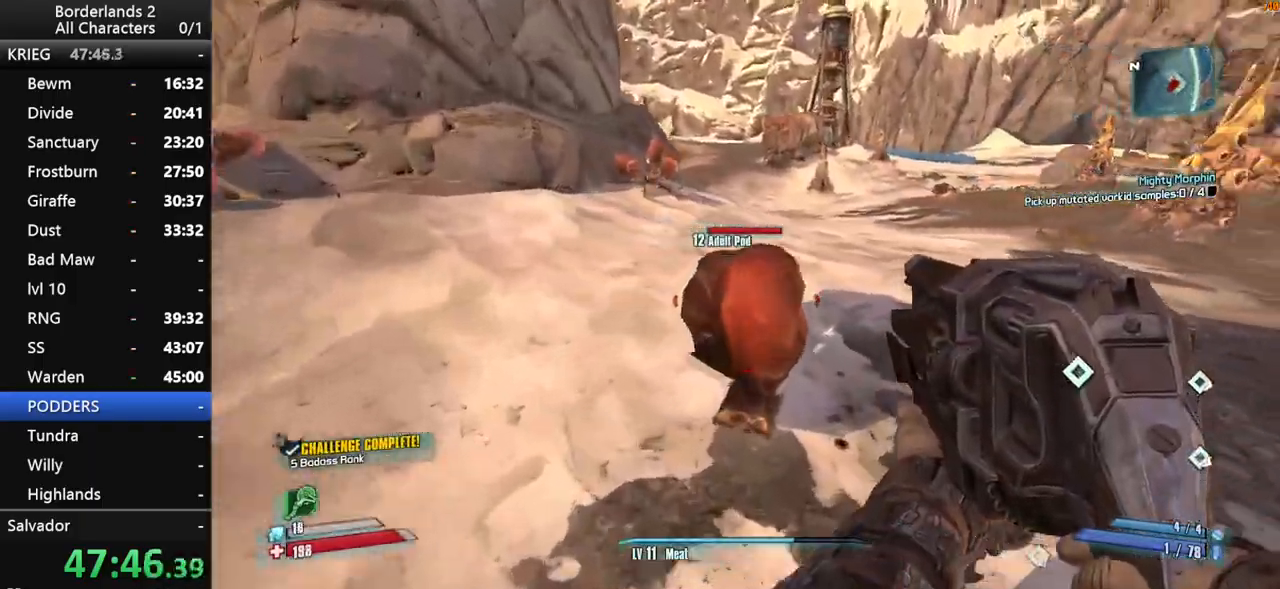
{"keys": ["shift", "w"], "mouse": [], "mouse_move": "up", "events": [[50, "e", "down"], [133, "e", "up"], [233, "e", "down"], [266, "e", "up"], [366, "a", "up"], [416, "w", "down"], [466, "shift", "down"]]}
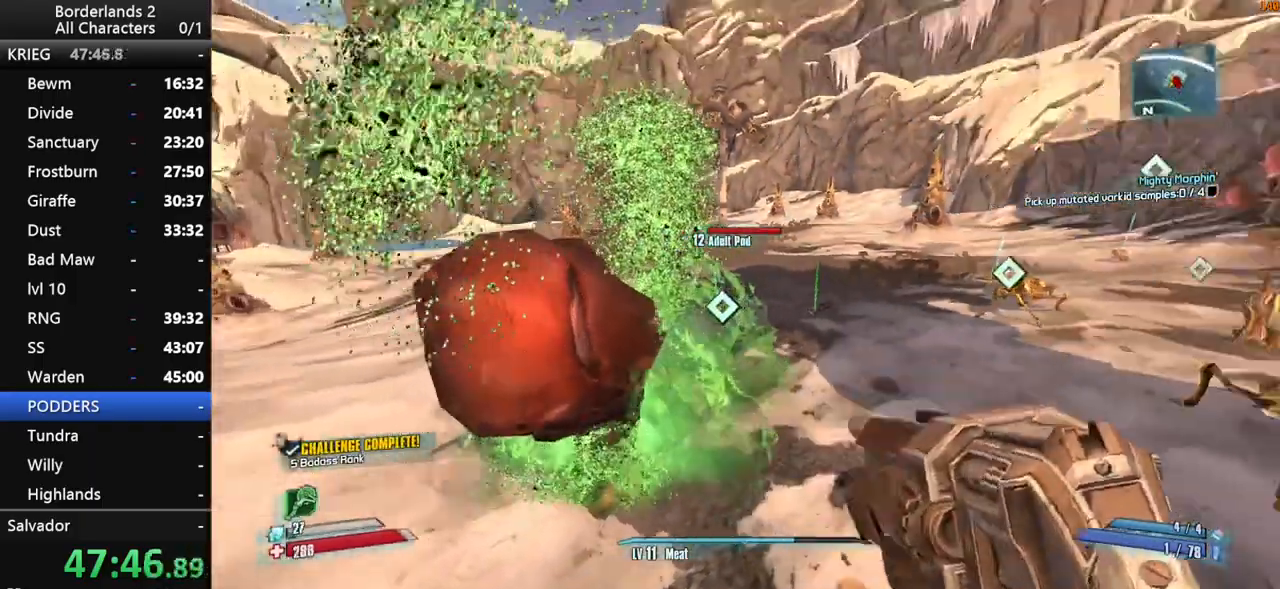
{"keys": ["d", "shift", "space", "w"], "mouse": [], "mouse_move": "down", "events": [[100, "d", "down"], [383, "d", "up"], [383, "space", "down"], [483, "d", "down"]]}
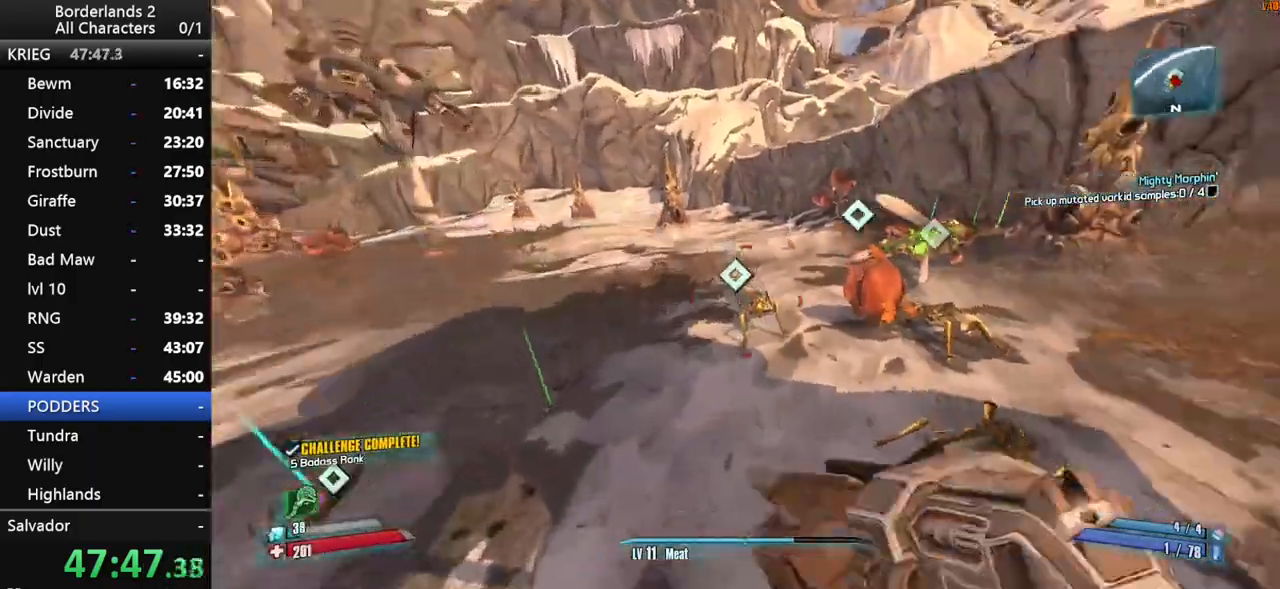
{"keys": ["d"], "mouse": [], "mouse_move": "down", "events": [[16, "space", "up"], [216, "w", "up"], [250, "shift", "up"]]}
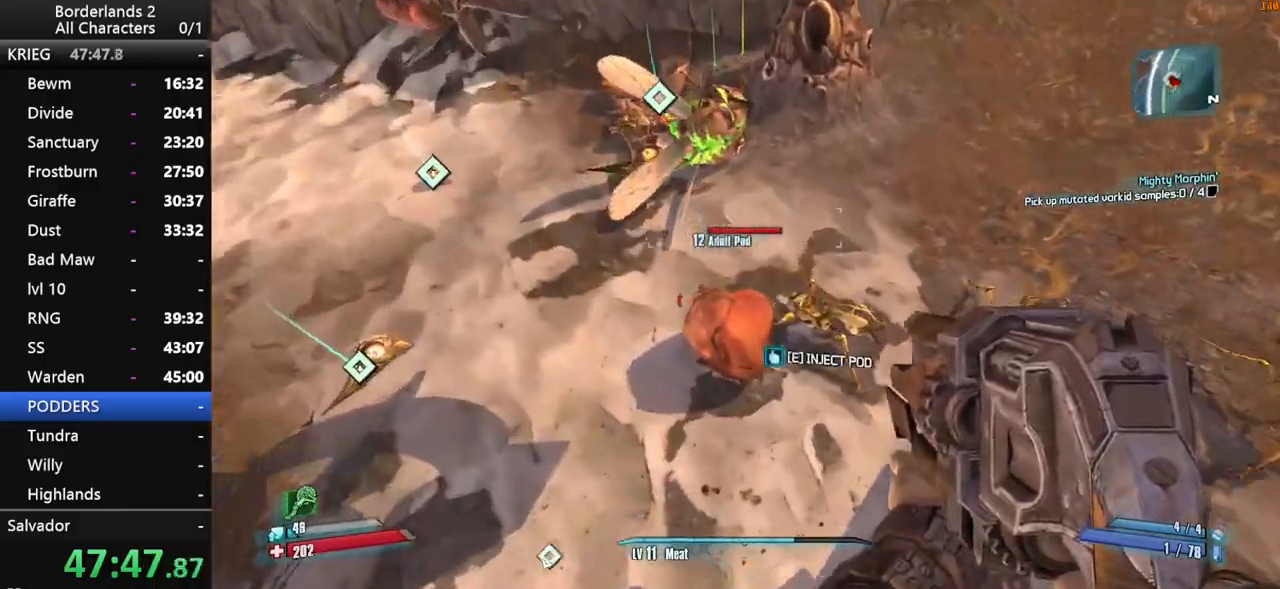
{"keys": ["d"], "mouse": [], "mouse_move": "up", "events": [[233, "e", "down"], [316, "e", "up"]]}
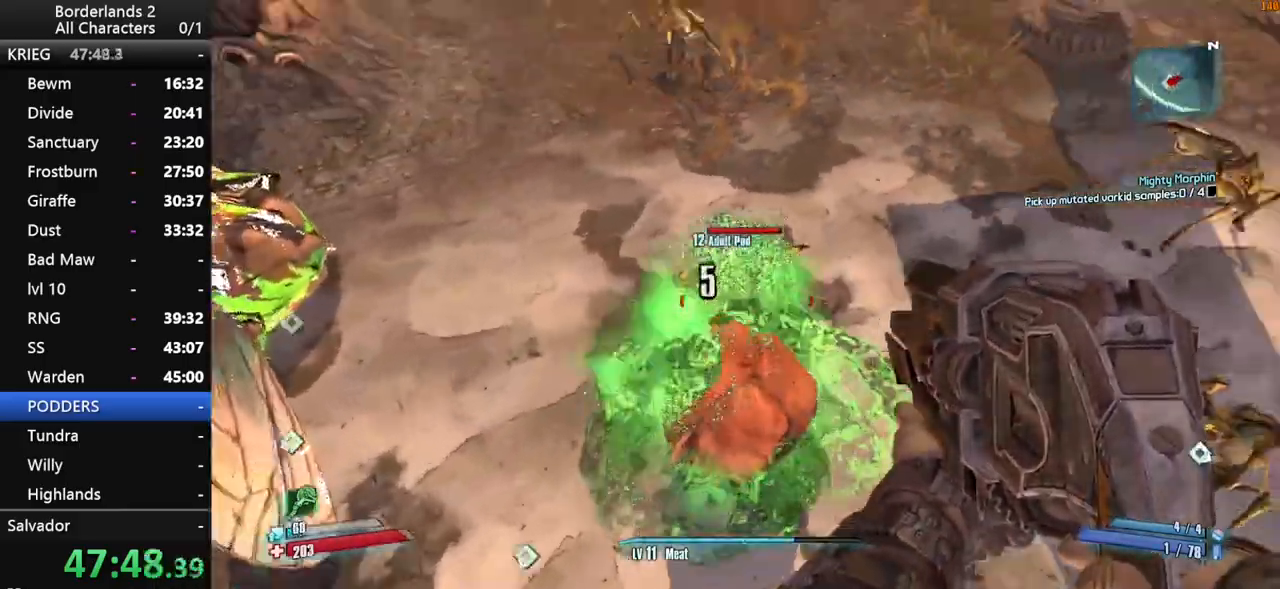
{"keys": ["d", "shift", "w"], "mouse": [], "mouse_move": "still", "events": [[50, "w", "down"], [150, "shift", "down"]]}
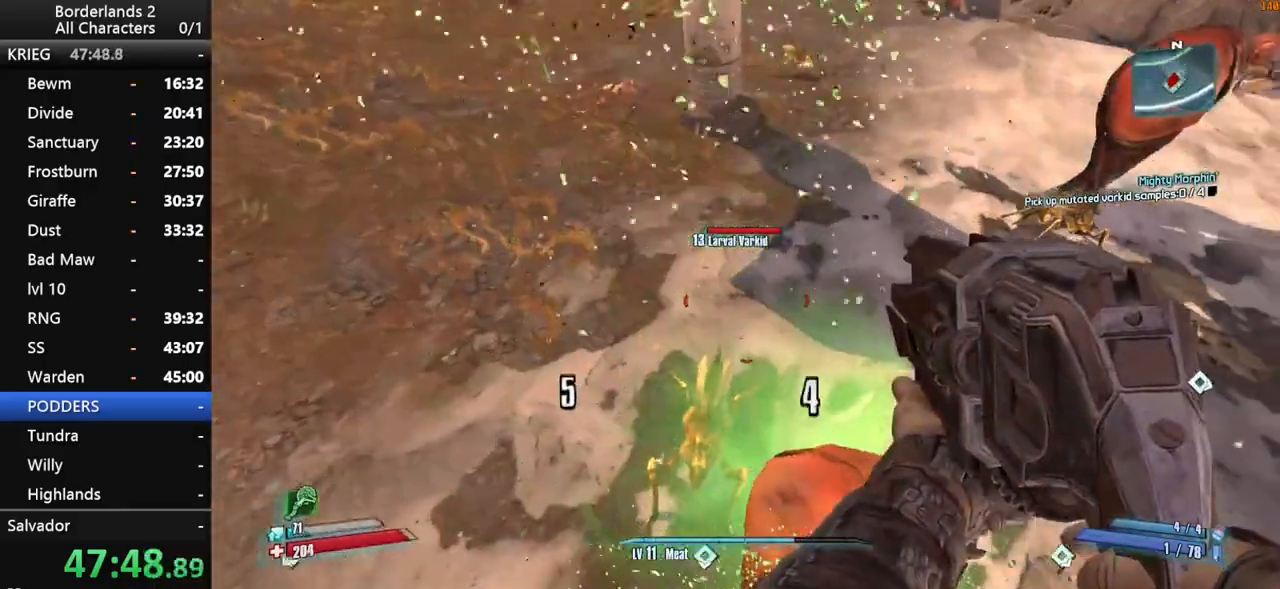
{"keys": ["w"], "mouse": [], "mouse_move": "still", "events": [[400, "d", "up"], [450, "shift", "up"]]}
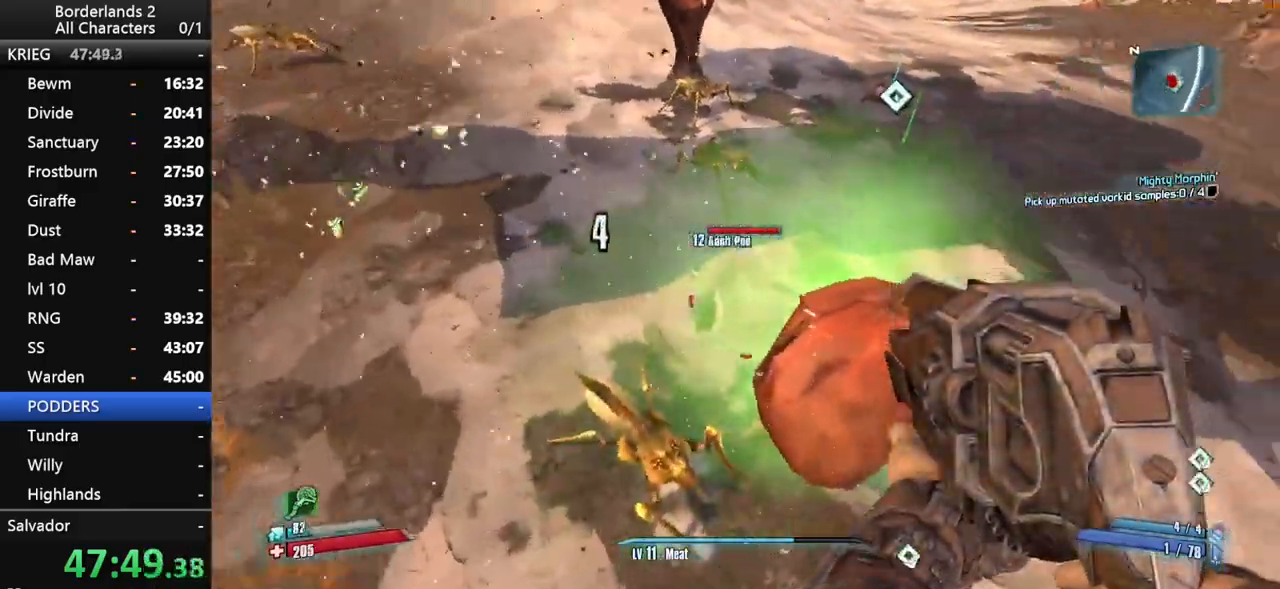
{"keys": ["a", "w"], "mouse": [], "mouse_move": "up", "events": [[416, "a", "down"]]}
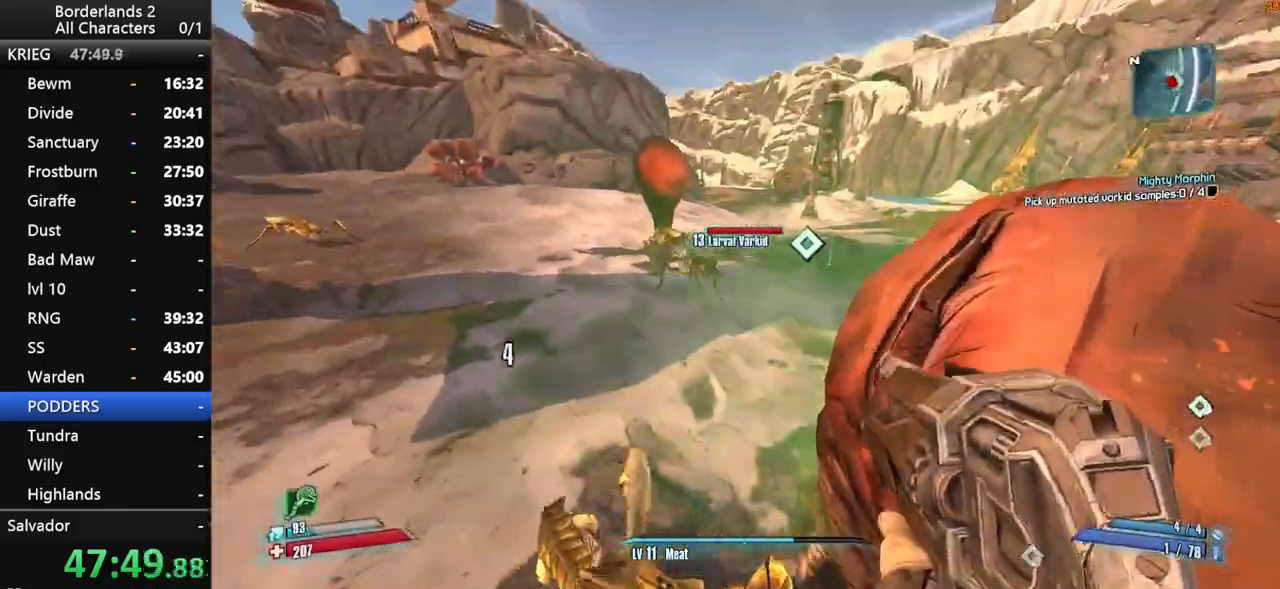
{"keys": ["a", "shift", "w"], "mouse": [], "mouse_move": "left", "events": [[200, "shift", "down"]]}
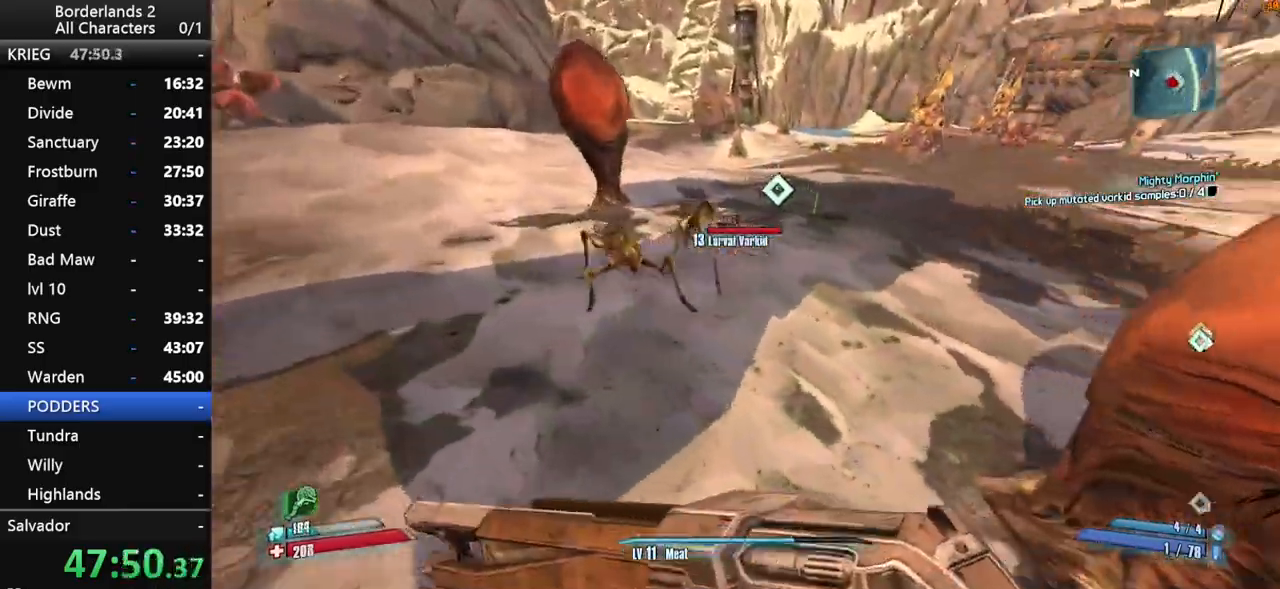
{"keys": ["a", "shift", "w"], "mouse": [], "mouse_move": "left", "events": []}